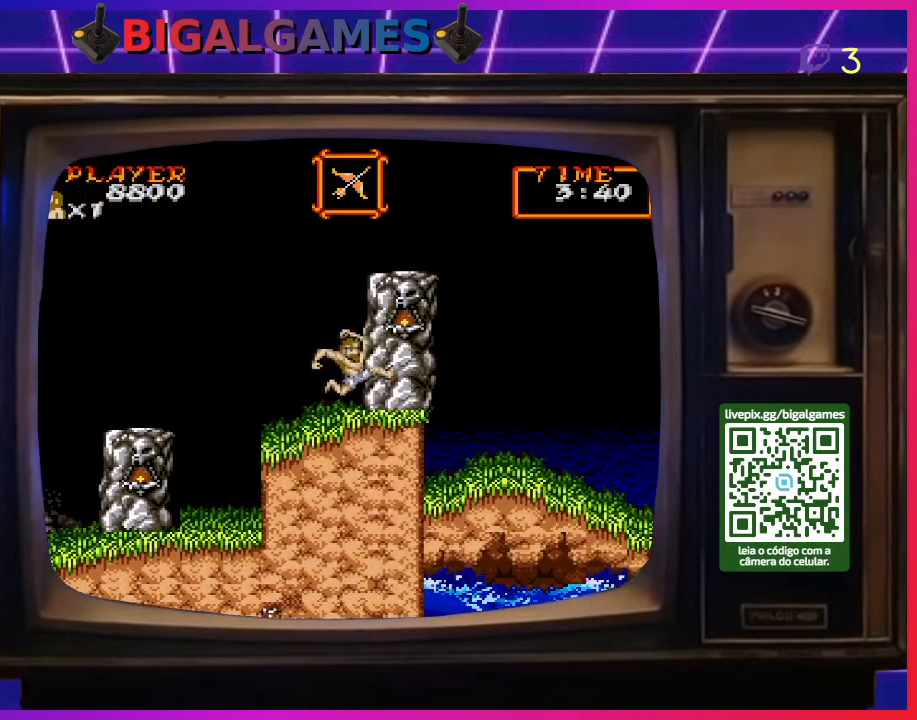
Gameplay with a controller (PlayStation layout); each line is a JSON object with the inputs held at the frame after it. "events" lists button and stick changes between this image and that frame as [ms after this image, input, new state], when the widget could be followed in between. Not read: L2 L3 R2 R3 left_stick.
{"buttons": ["CIRCLE", "DPAD_RIGHT"], "right_stick": "center", "events": [[200, "CIRCLE", "up"], [367, "CIRCLE", "down"]]}
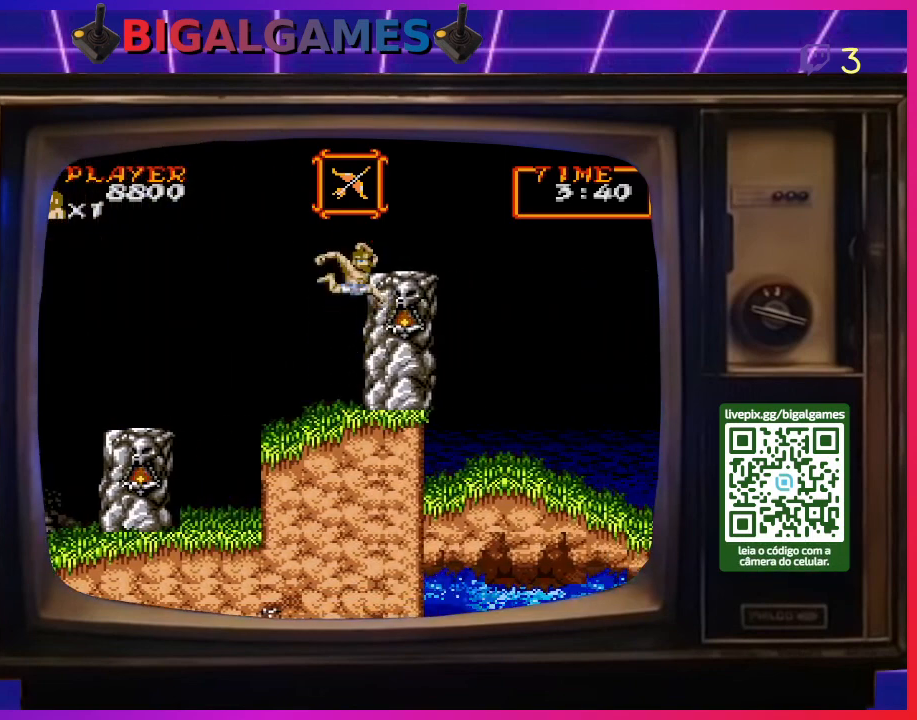
{"buttons": ["DPAD_RIGHT"], "right_stick": "center", "events": [[100, "CIRCLE", "up"]]}
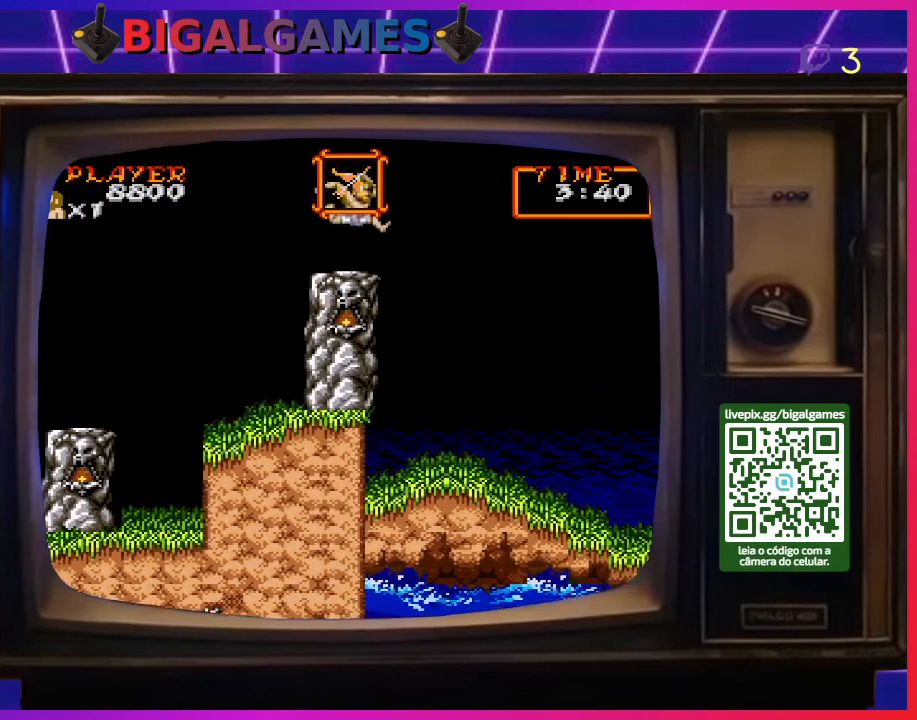
{"buttons": ["CIRCLE", "DPAD_RIGHT"], "right_stick": "center", "events": [[233, "CIRCLE", "down"]]}
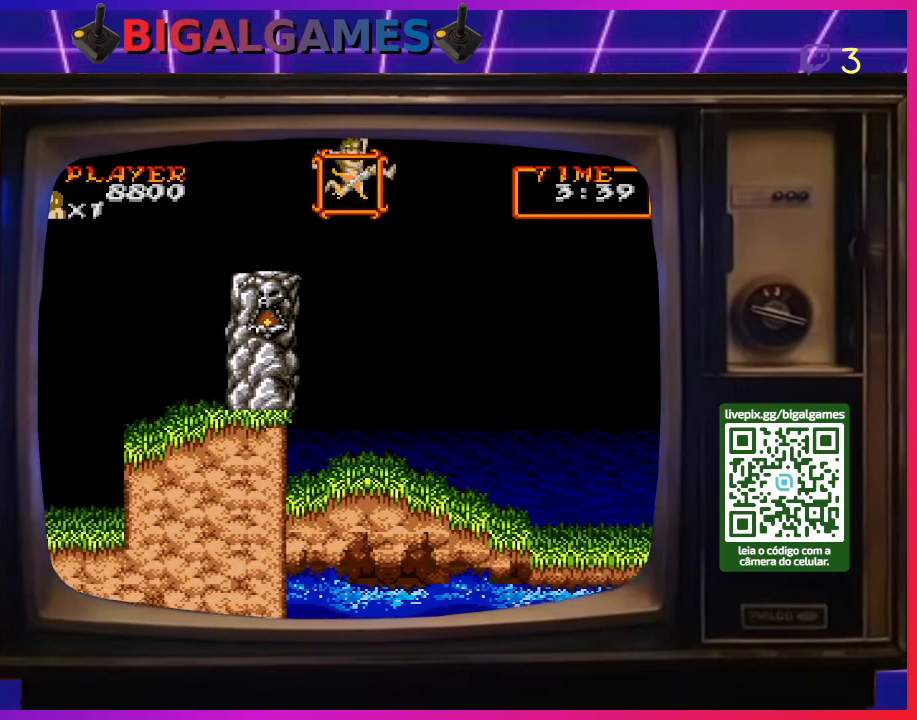
{"buttons": ["DPAD_RIGHT"], "right_stick": "center", "events": [[33, "CIRCLE", "up"]]}
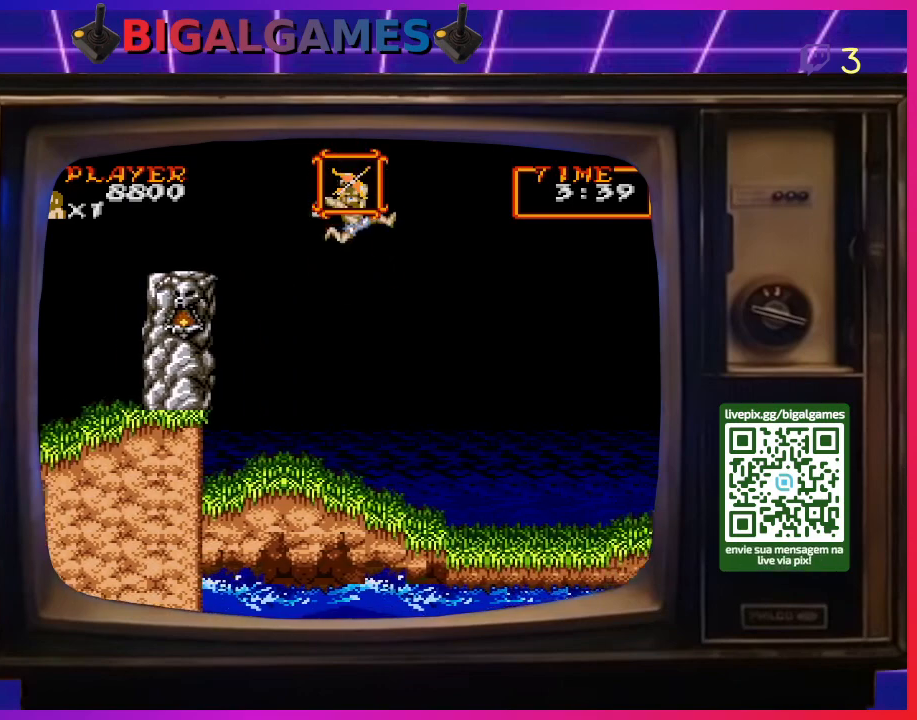
{"buttons": ["DPAD_RIGHT"], "right_stick": "center", "events": []}
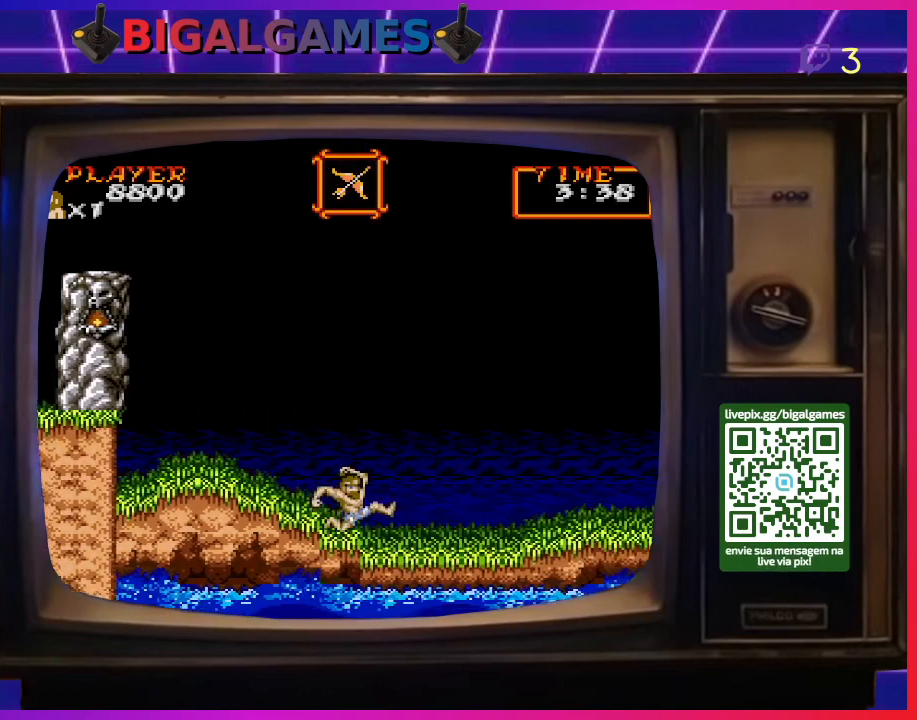
{"buttons": ["DPAD_RIGHT"], "right_stick": "center", "events": []}
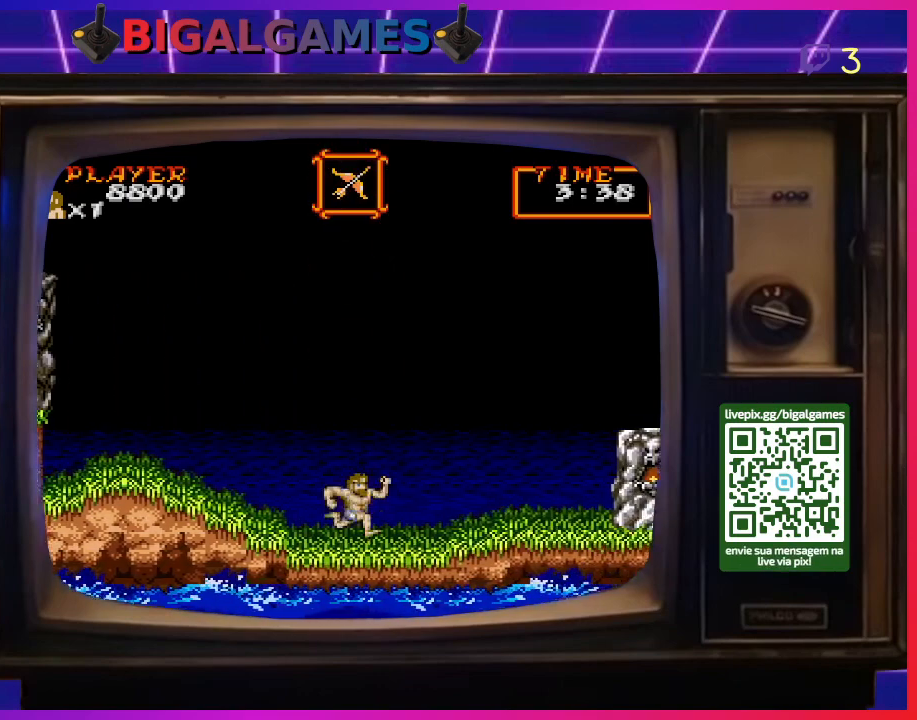
{"buttons": ["DPAD_RIGHT"], "right_stick": "center", "events": []}
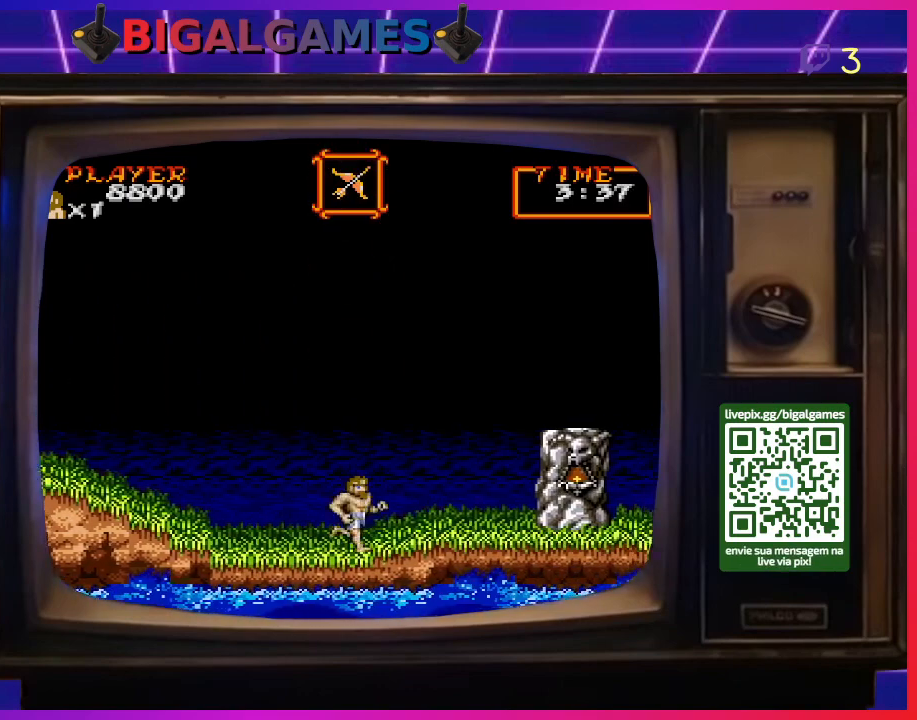
{"buttons": ["CIRCLE", "DPAD_RIGHT"], "right_stick": "center", "events": [[200, "CIRCLE", "down"], [367, "CIRCLE", "up"], [500, "CIRCLE", "down"]]}
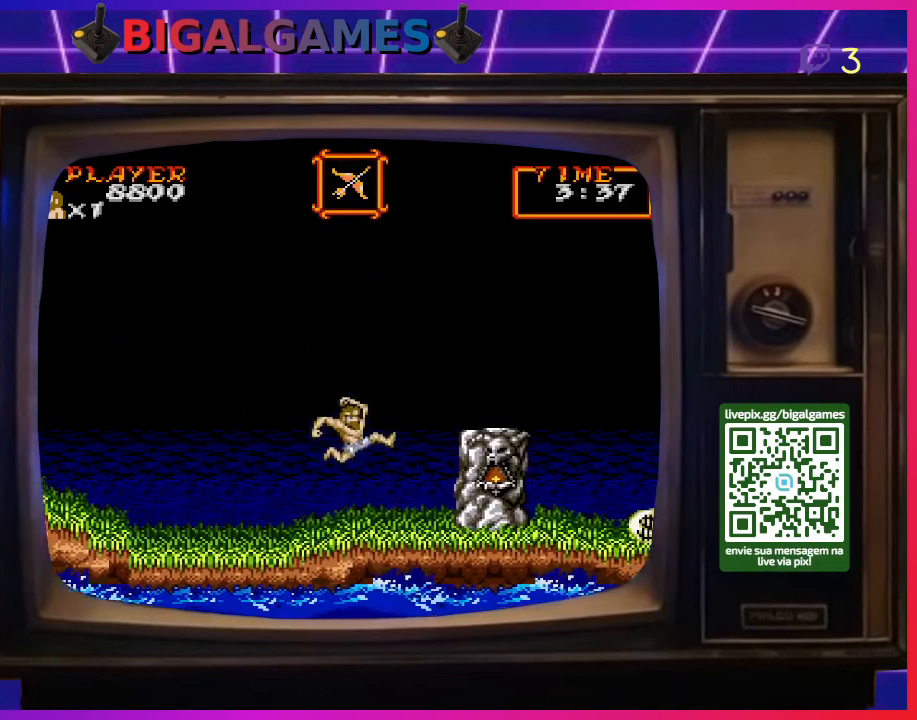
{"buttons": ["DPAD_RIGHT"], "right_stick": "center", "events": [[267, "CIRCLE", "up"]]}
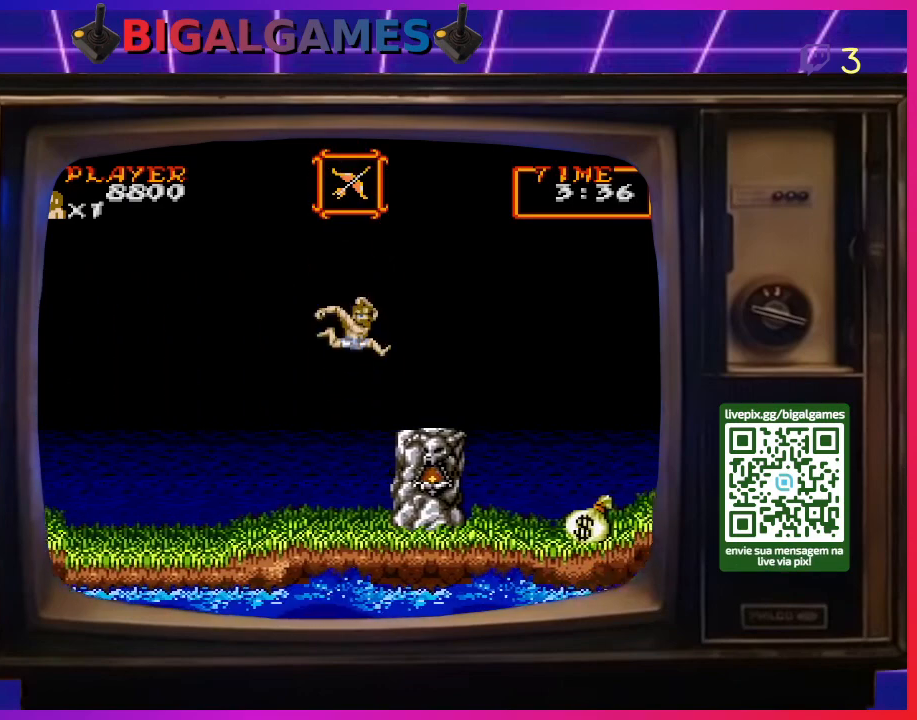
{"buttons": ["DPAD_RIGHT"], "right_stick": "center", "events": []}
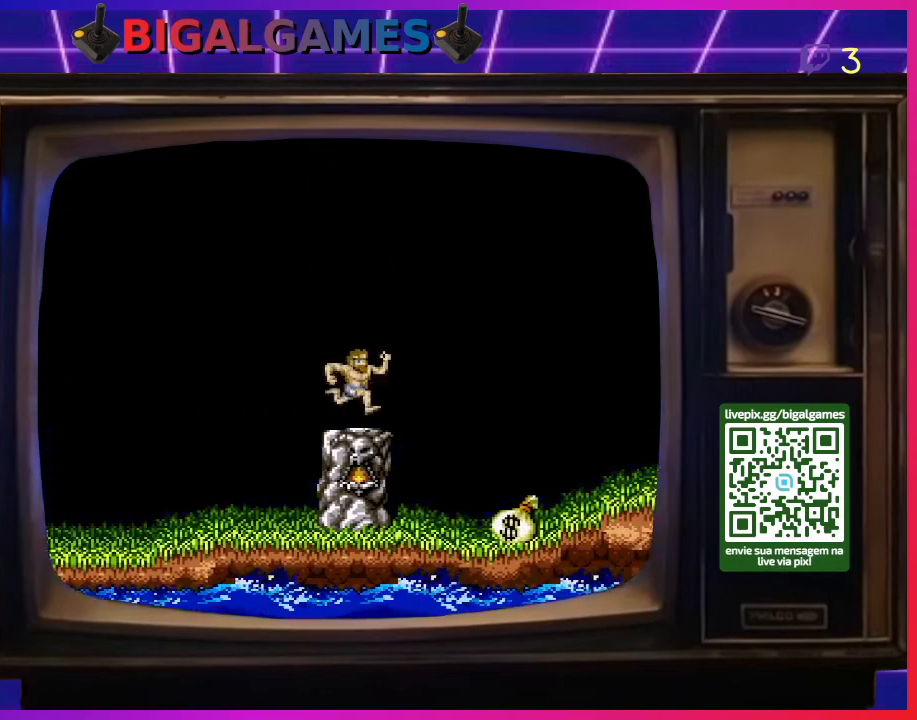
{"buttons": [], "right_stick": "center", "events": [[100, "DPAD_RIGHT", "up"]]}
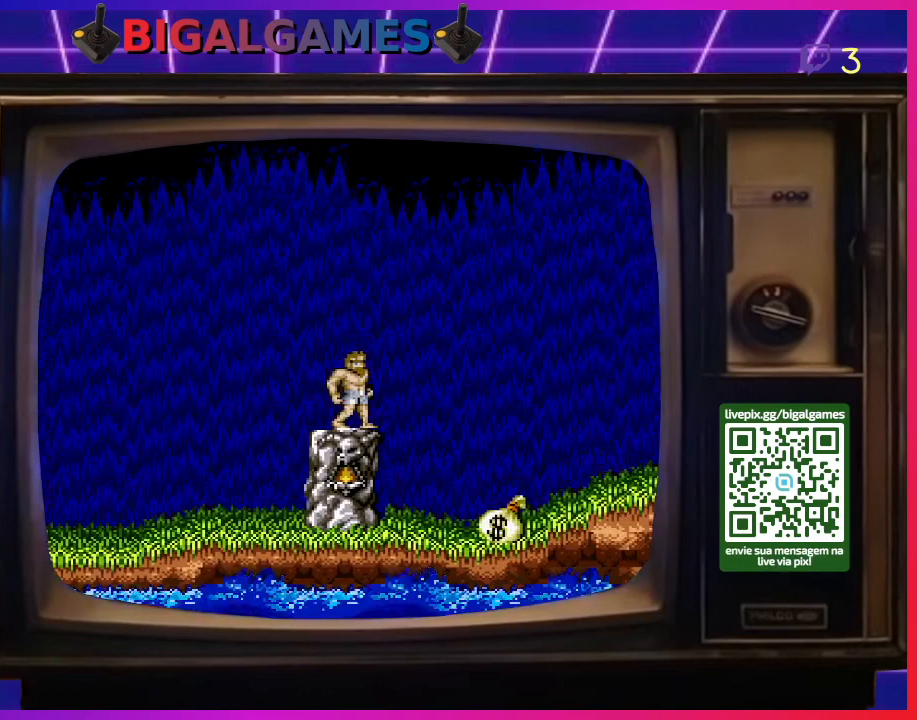
{"buttons": [], "right_stick": "center", "events": []}
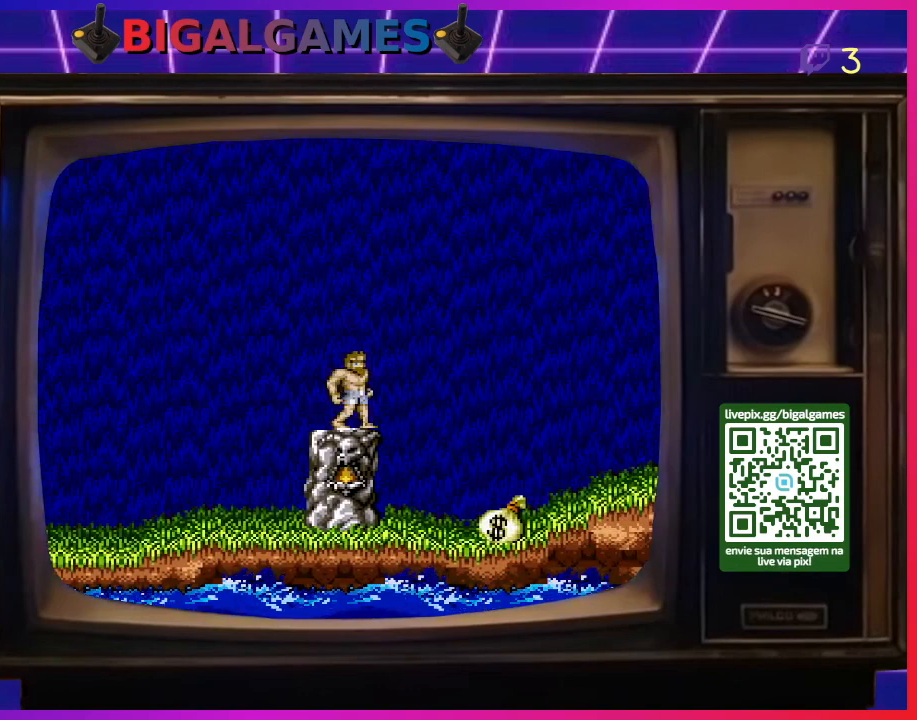
{"buttons": [], "right_stick": "center", "events": []}
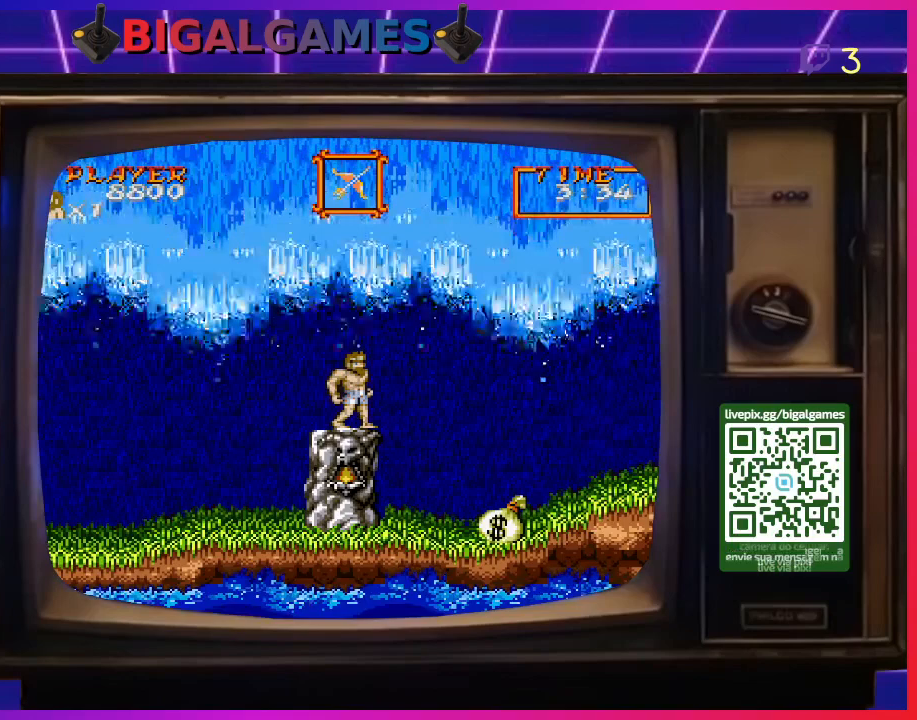
{"buttons": [], "right_stick": "center", "events": []}
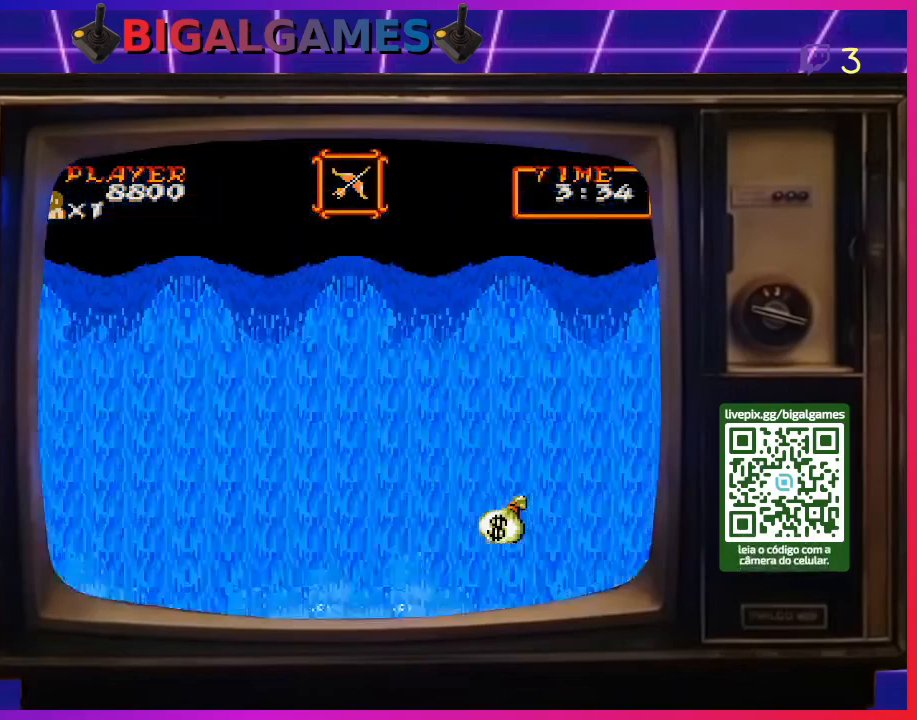
{"buttons": ["DPAD_RIGHT"], "right_stick": "center", "events": [[167, "CIRCLE", "down"], [167, "DPAD_RIGHT", "down"], [400, "CIRCLE", "up"]]}
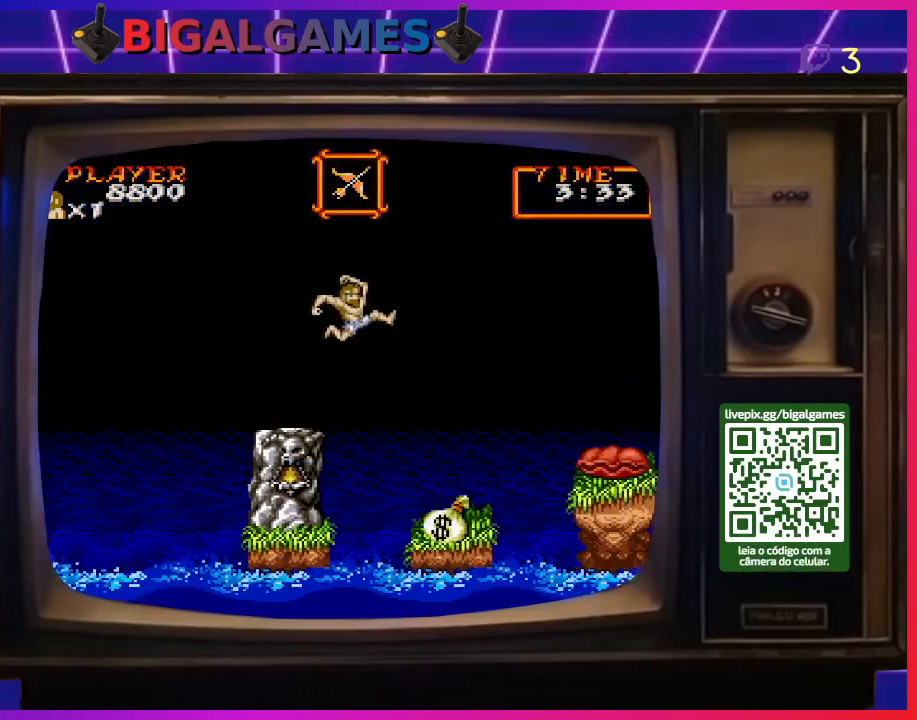
{"buttons": ["CROSS"], "right_stick": "center", "events": [[200, "DPAD_RIGHT", "up"], [233, "CROSS", "down"], [267, "CROSS", "up"], [367, "CROSS", "down"], [467, "CROSS", "up"], [500, "CROSS", "down"]]}
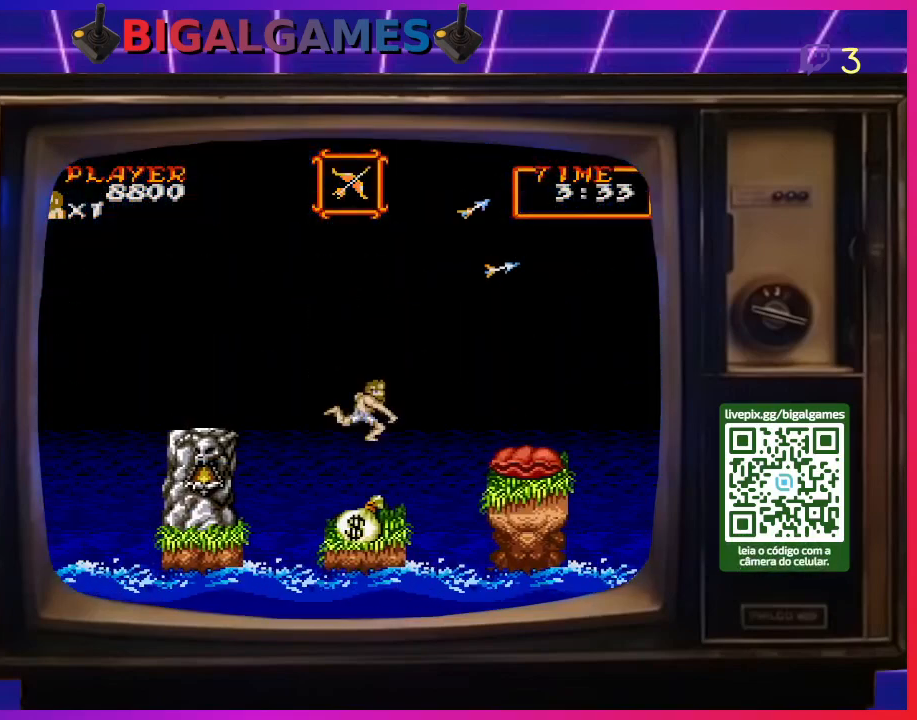
{"buttons": ["CROSS"], "right_stick": "center", "events": [[100, "CROSS", "up"], [167, "CROSS", "down"], [233, "CROSS", "up"], [300, "CROSS", "down"], [400, "CROSS", "up"], [467, "CROSS", "down"]]}
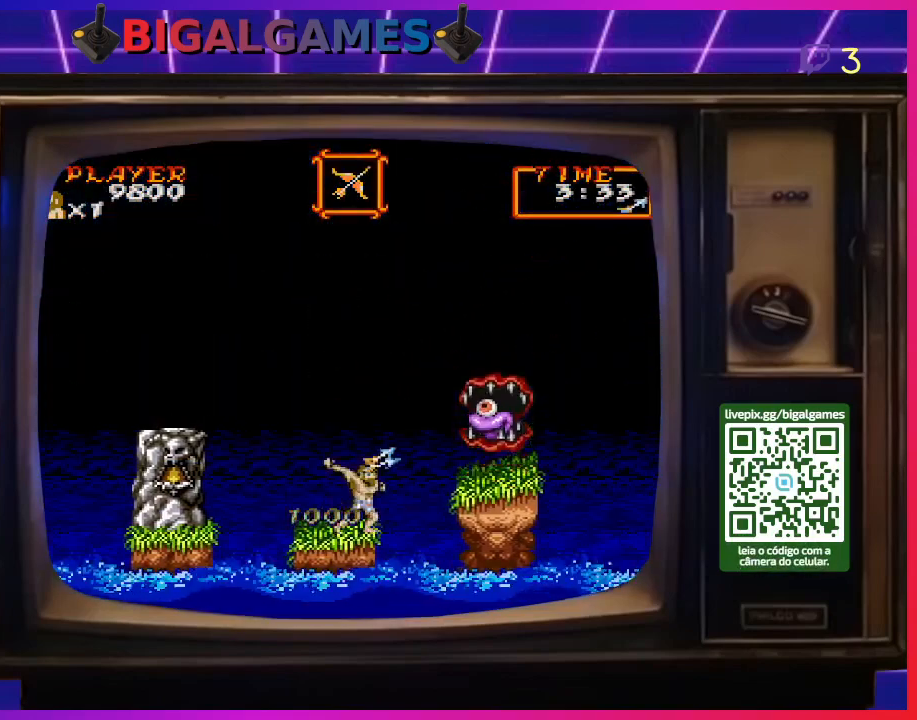
{"buttons": [], "right_stick": "center", "events": [[33, "CROSS", "up"], [100, "CROSS", "down"], [200, "CROSS", "up"], [300, "CIRCLE", "down"], [467, "CIRCLE", "up"]]}
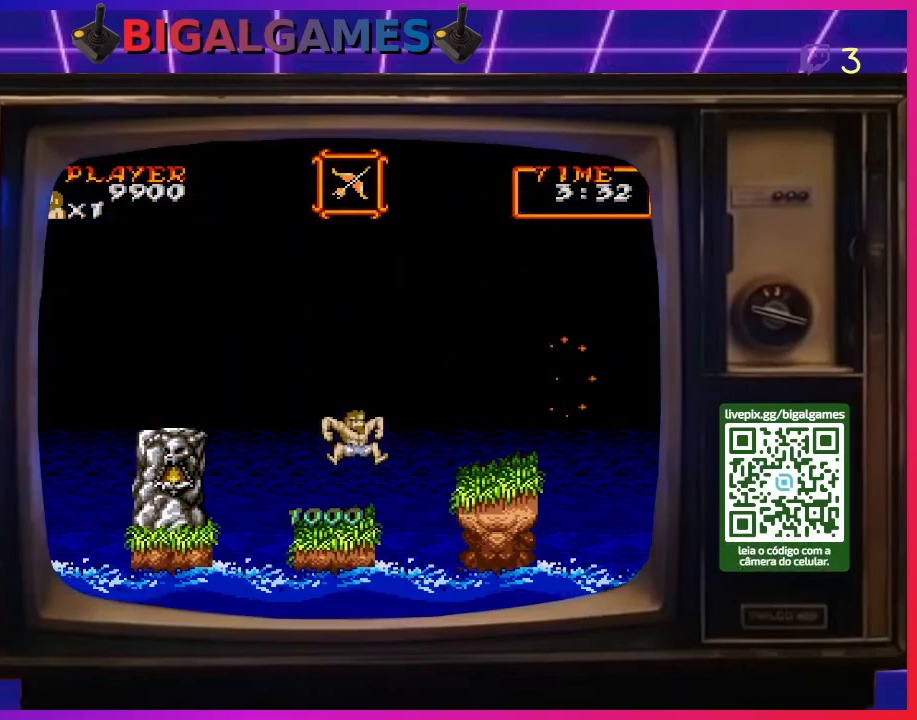
{"buttons": [], "right_stick": "center", "events": [[100, "CROSS", "down"], [200, "CROSS", "up"]]}
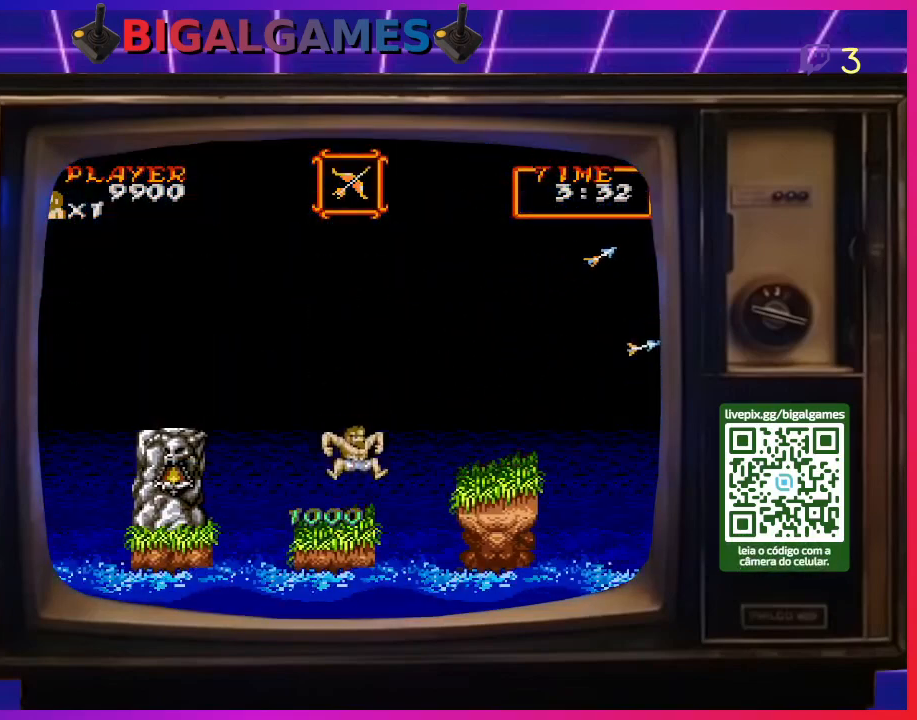
{"buttons": ["CIRCLE", "DPAD_RIGHT"], "right_stick": "center", "events": [[267, "CIRCLE", "down"], [267, "DPAD_RIGHT", "down"]]}
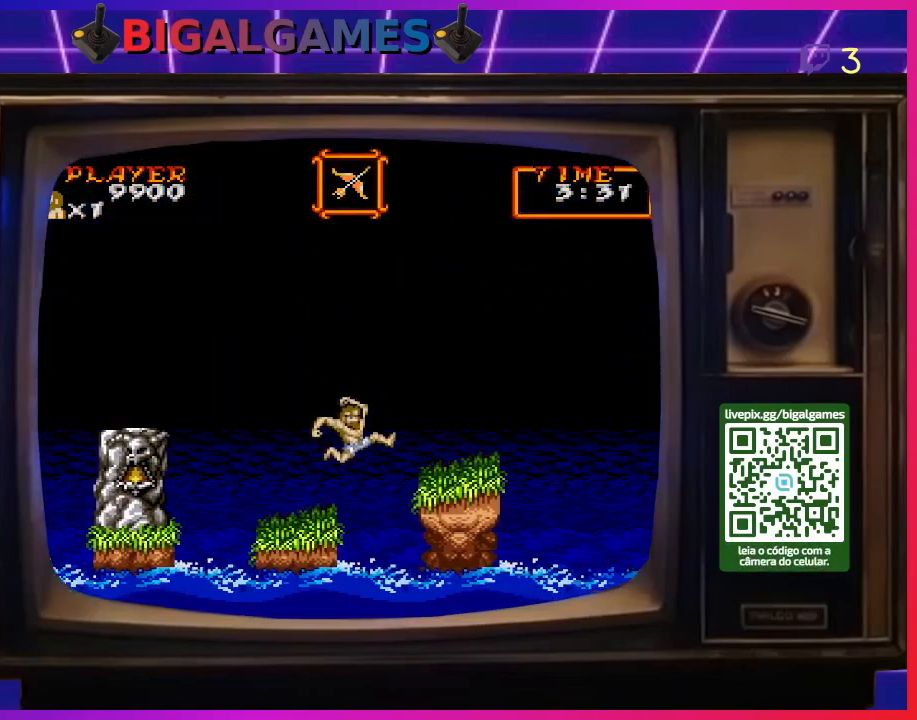
{"buttons": ["DPAD_RIGHT"], "right_stick": "center", "events": [[367, "CIRCLE", "up"]]}
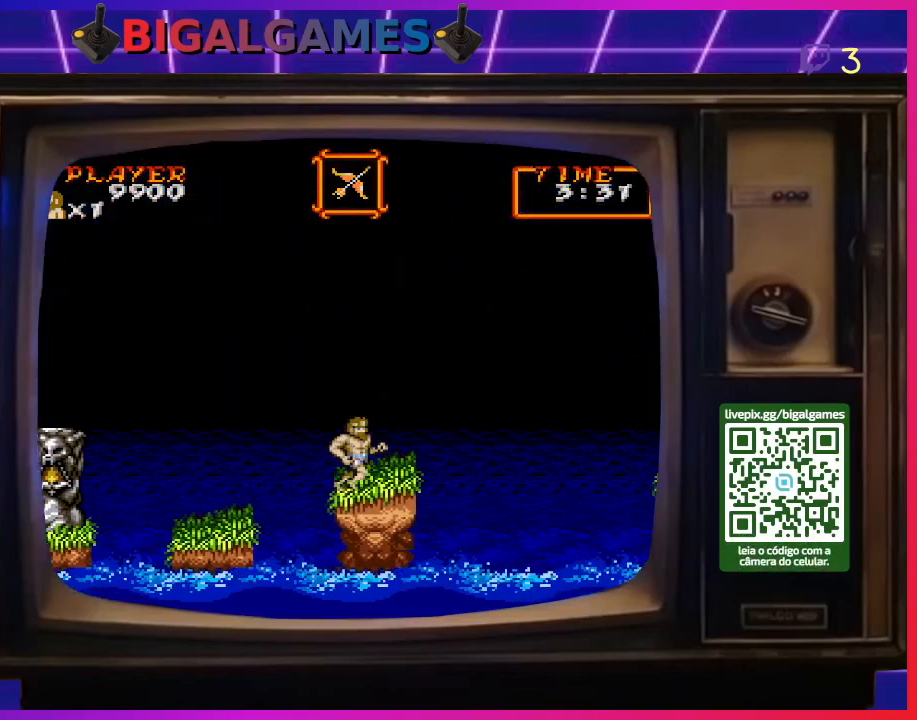
{"buttons": [], "right_stick": "center", "events": [[267, "DPAD_RIGHT", "up"]]}
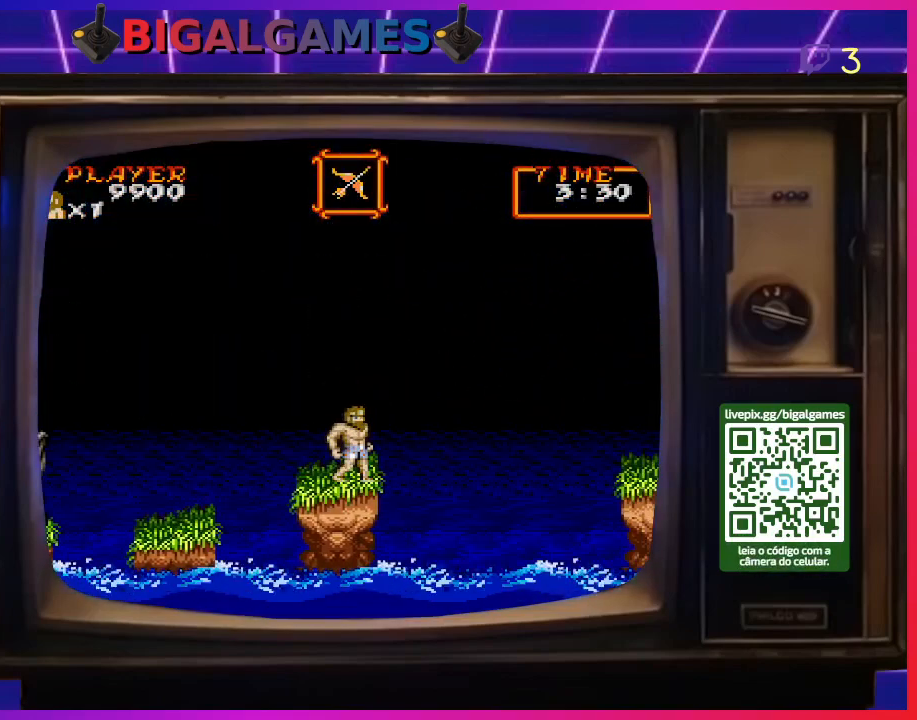
{"buttons": ["CIRCLE", "DPAD_RIGHT"], "right_stick": "center", "events": [[167, "DPAD_RIGHT", "down"], [233, "CIRCLE", "down"]]}
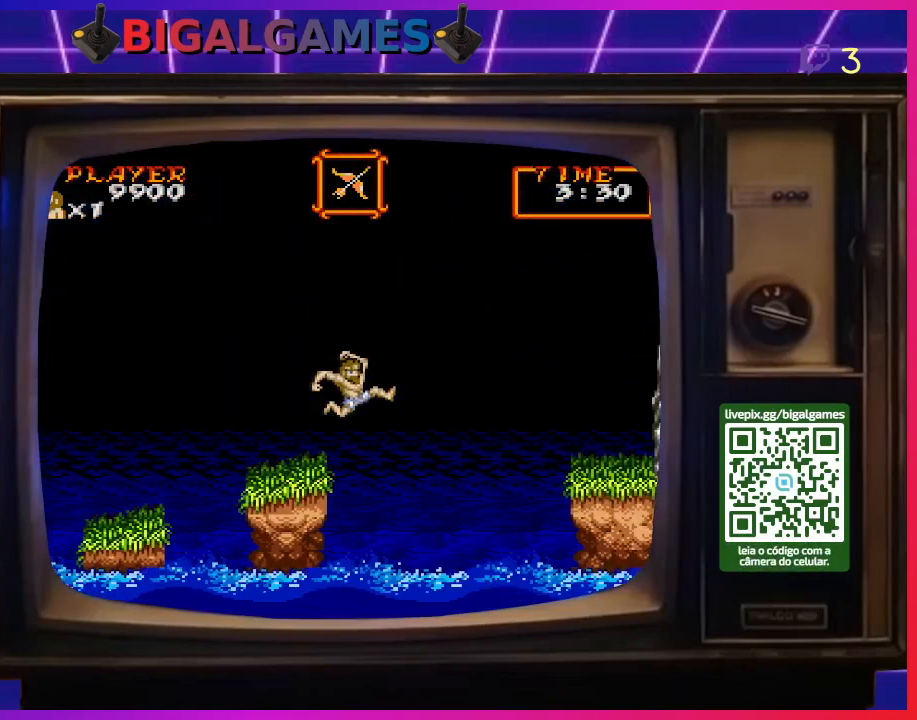
{"buttons": ["DPAD_RIGHT"], "right_stick": "center", "events": [[67, "CIRCLE", "up"]]}
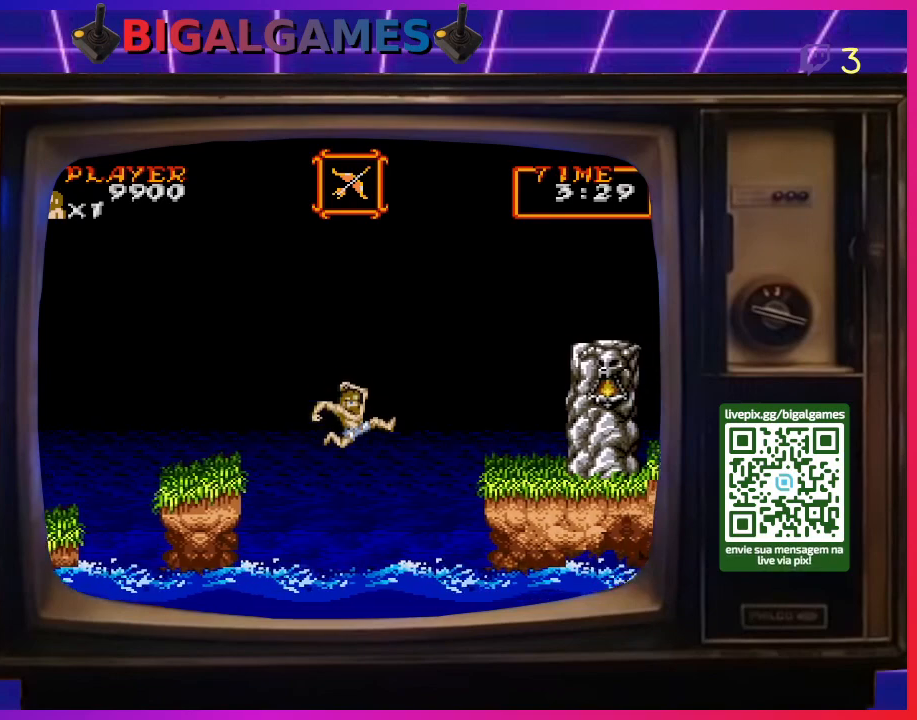
{"buttons": ["CIRCLE", "DPAD_RIGHT"], "right_stick": "center", "events": [[167, "CIRCLE", "down"]]}
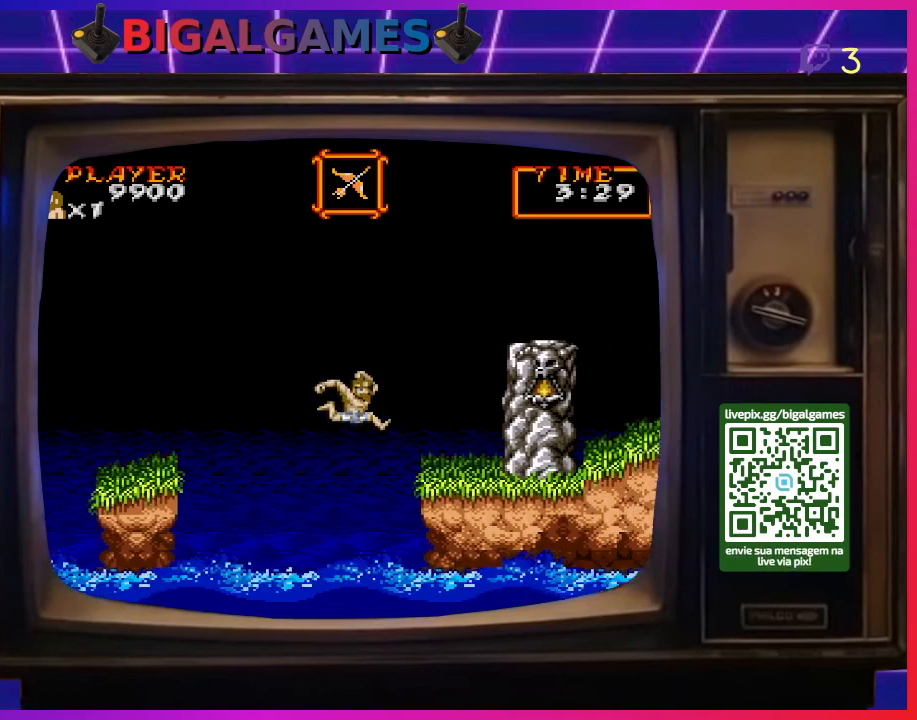
{"buttons": ["DPAD_RIGHT"], "right_stick": "center", "events": [[200, "CIRCLE", "up"]]}
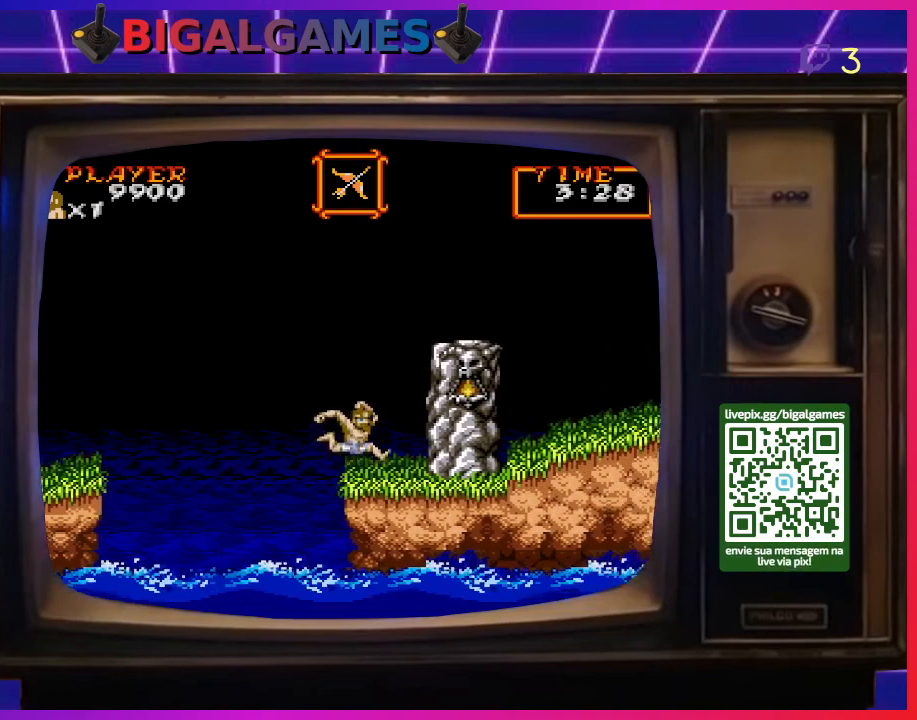
{"buttons": ["DPAD_RIGHT"], "right_stick": "center", "events": [[200, "CIRCLE", "down"], [500, "CIRCLE", "up"]]}
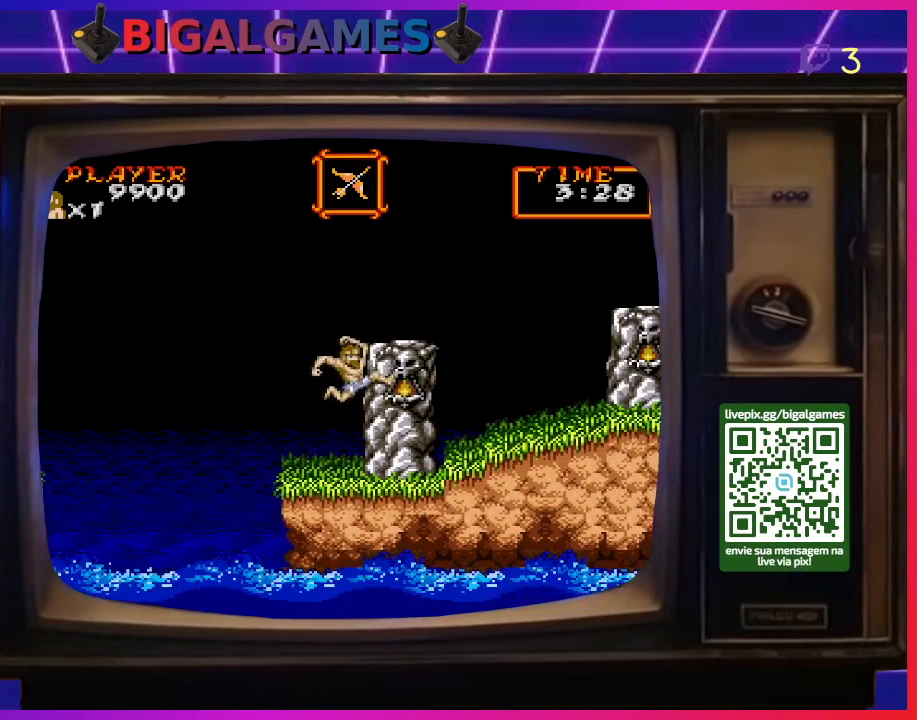
{"buttons": [], "right_stick": "center", "events": [[133, "CIRCLE", "down"], [267, "CIRCLE", "up"], [467, "DPAD_RIGHT", "up"]]}
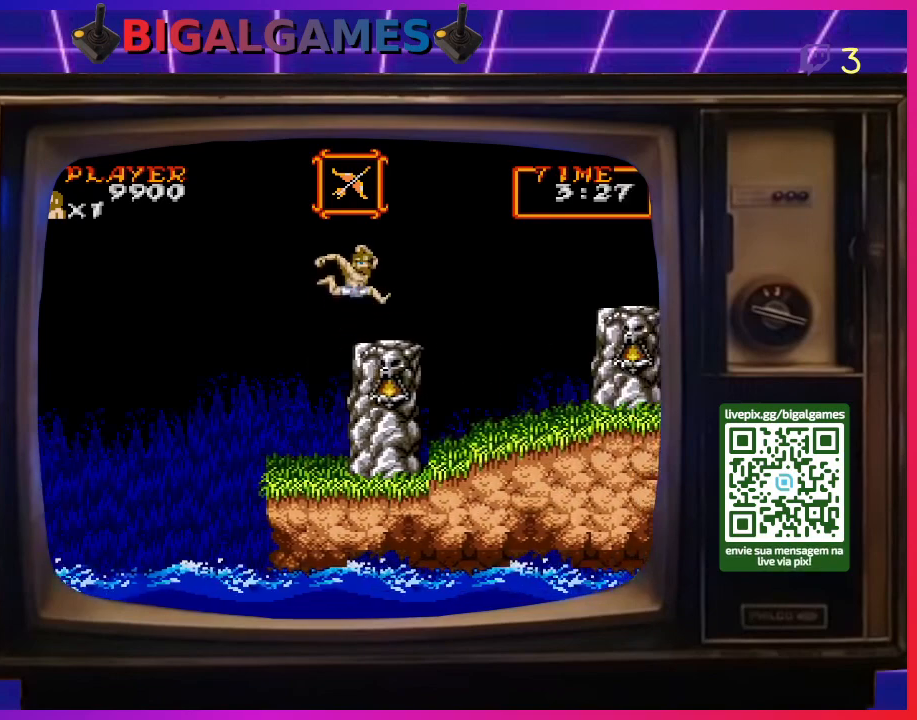
{"buttons": ["DPAD_LEFT"], "right_stick": "center", "events": [[300, "DPAD_LEFT", "down"]]}
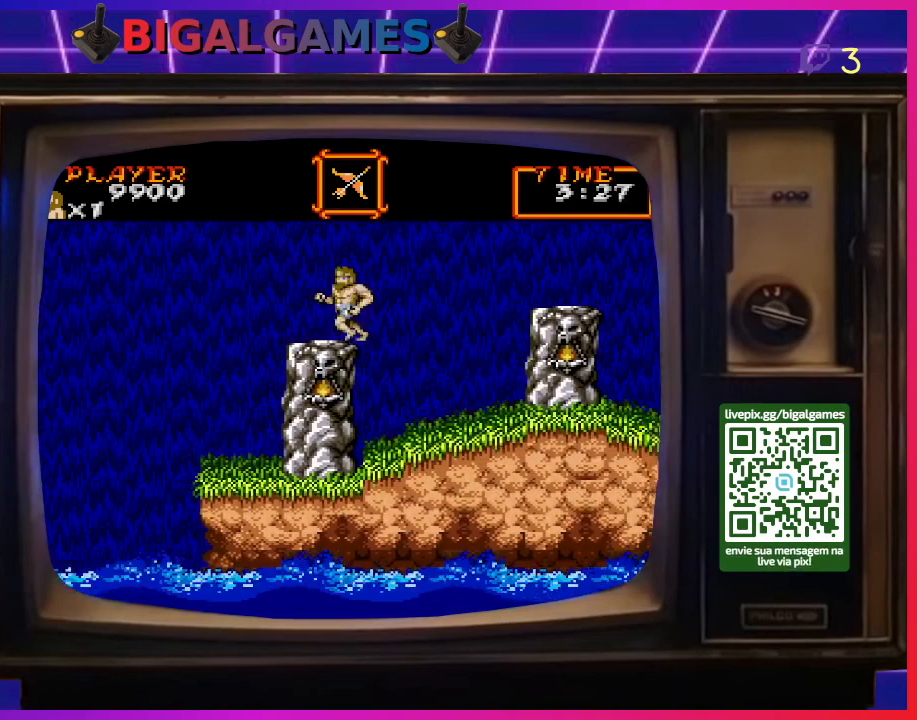
{"buttons": ["DPAD_RIGHT"], "right_stick": "center", "events": [[300, "DPAD_LEFT", "up"], [433, "DPAD_RIGHT", "down"]]}